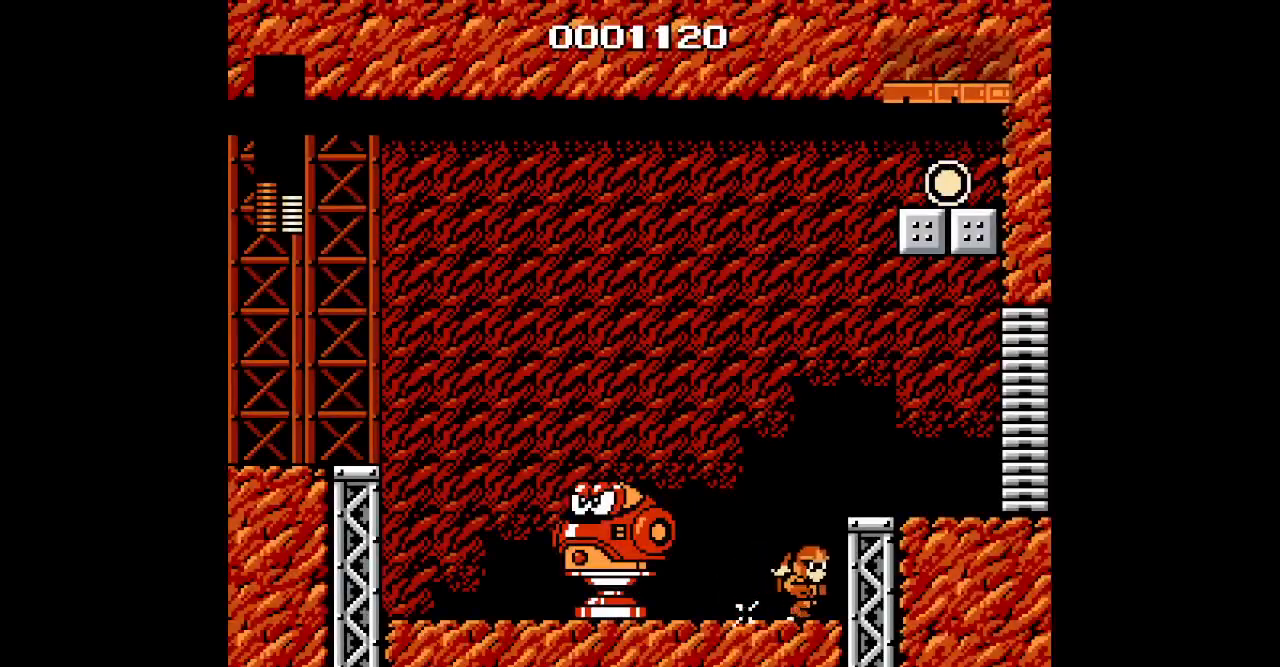
Gameplay with a controller (Nintendo layout); each line is a JSON object with the inputs held at the frame after it. "events" lists button and stick changes between this image and that frame as [ms after this image, input, new state], when the widget could be followed in between. Not read: HOME L3 R3.
{"buttons": ["DPAD_RIGHT"], "events": []}
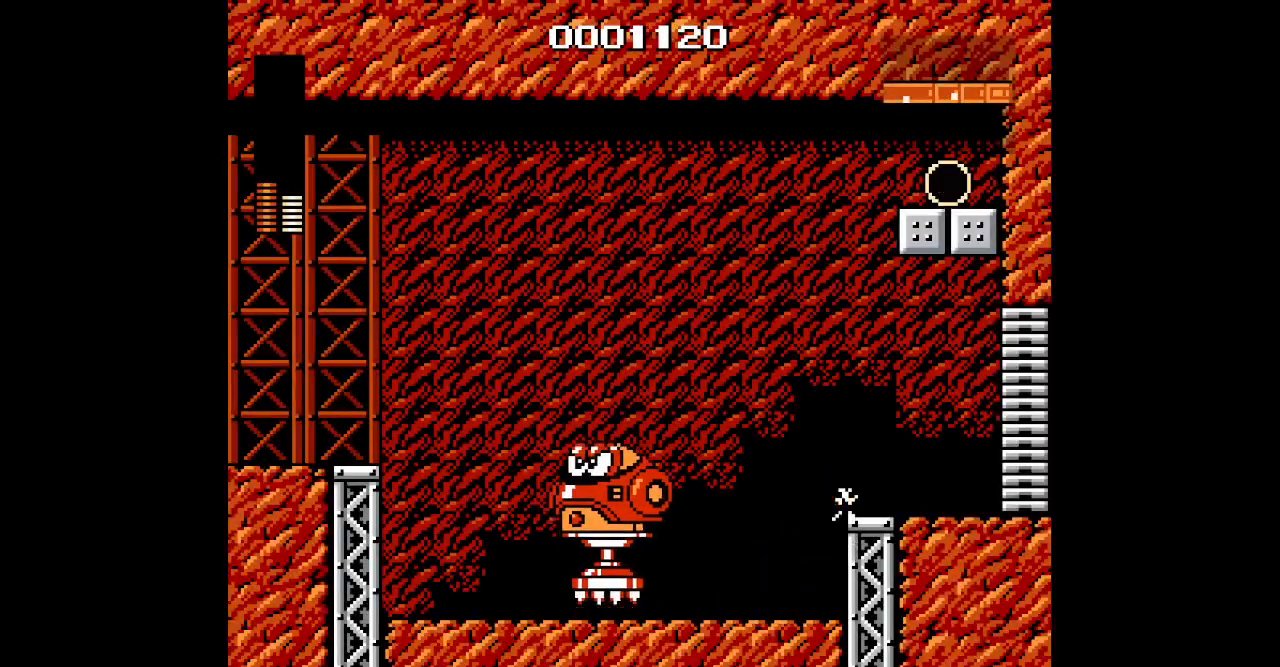
{"buttons": ["DPAD_RIGHT"], "events": []}
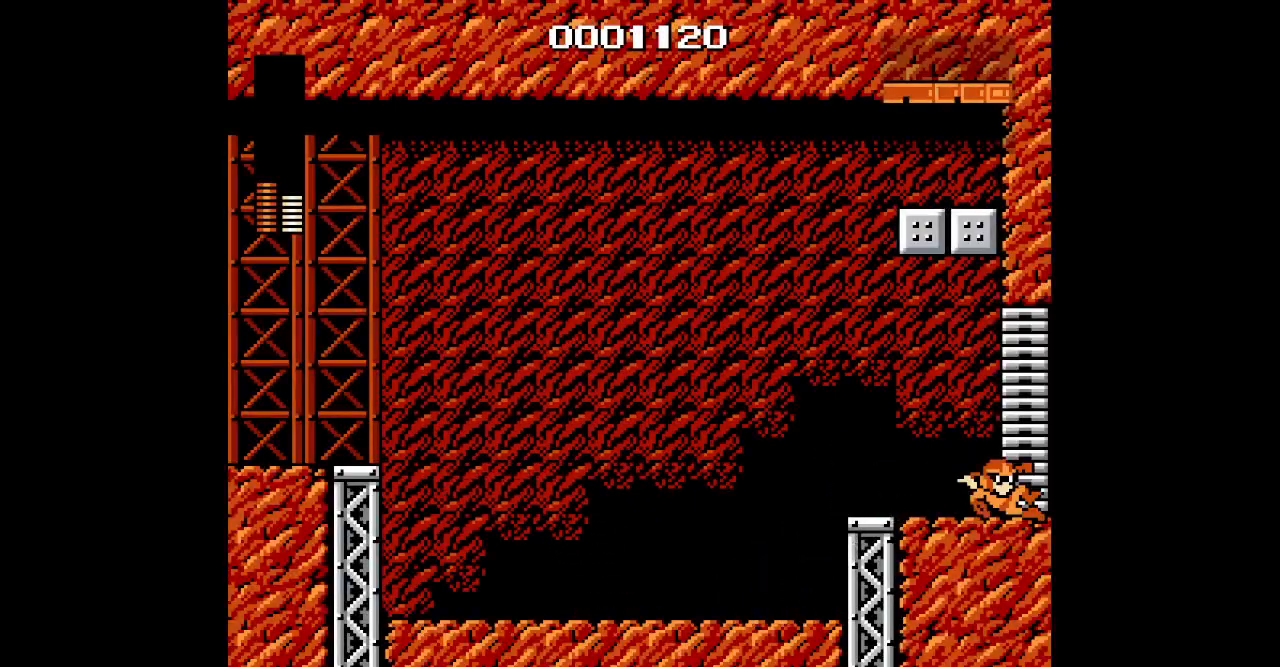
{"buttons": ["DPAD_RIGHT"], "events": [[150, "L1", "down"], [183, "R1", "down"], [317, "L1", "up"], [333, "R1", "up"]]}
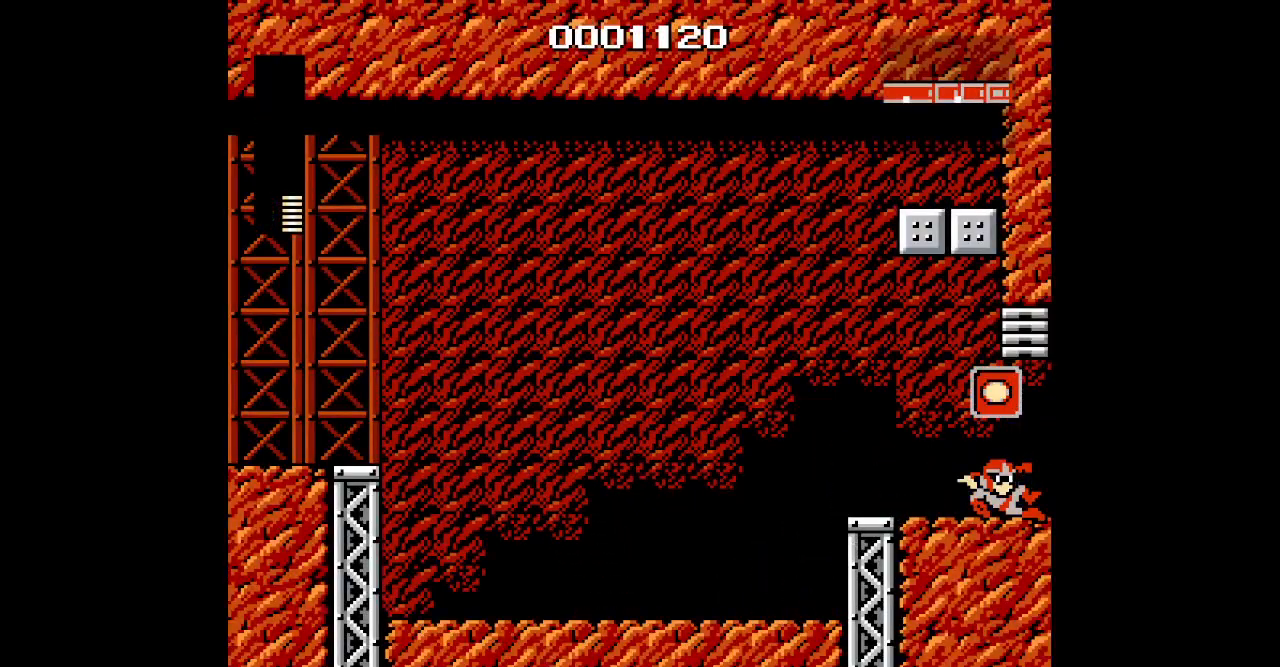
{"buttons": ["DPAD_RIGHT"], "events": []}
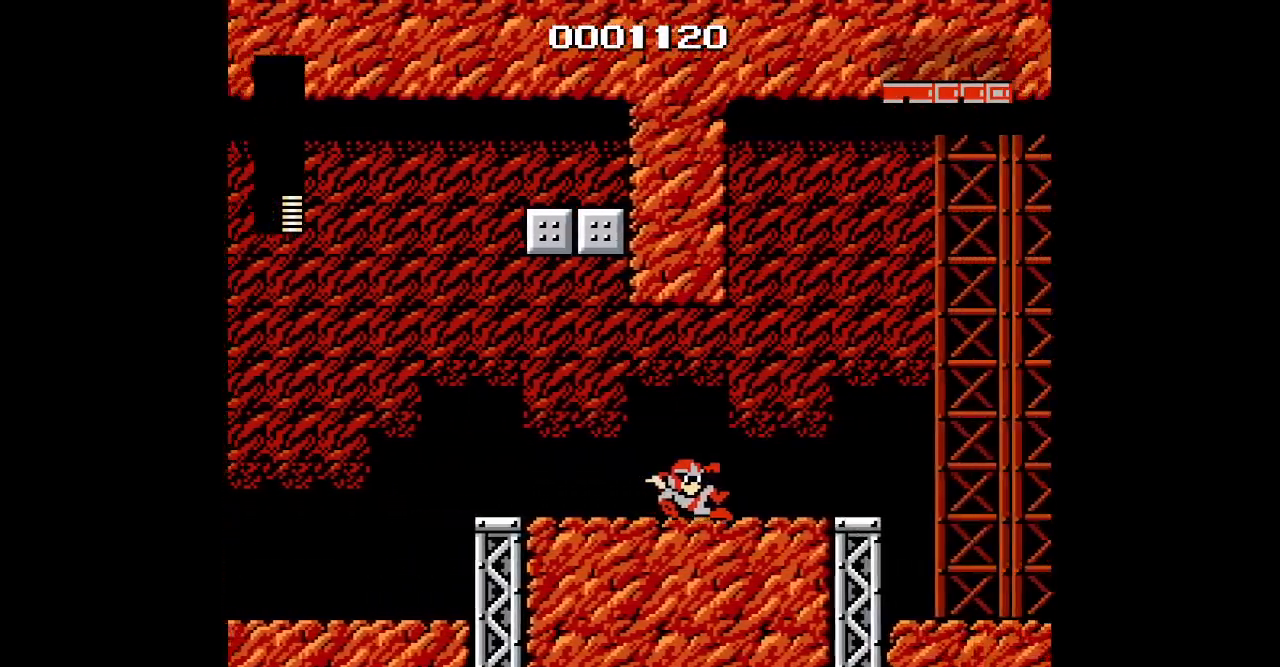
{"buttons": ["DPAD_RIGHT"], "events": []}
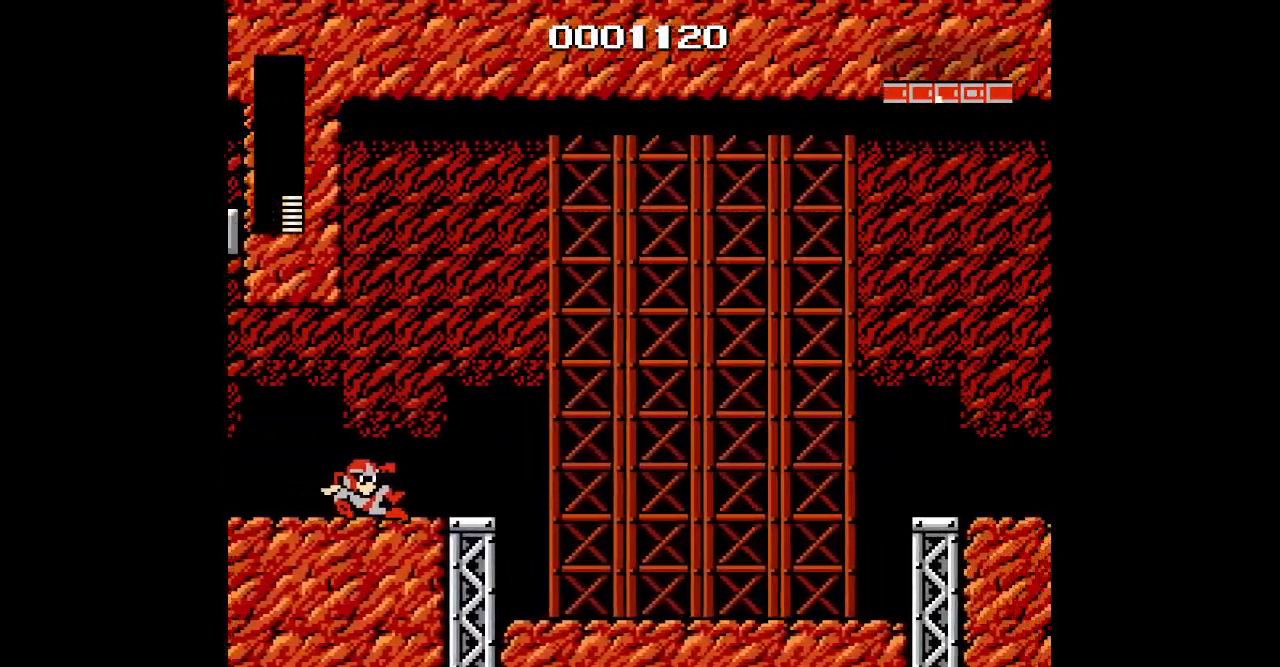
{"buttons": ["DPAD_RIGHT"], "events": []}
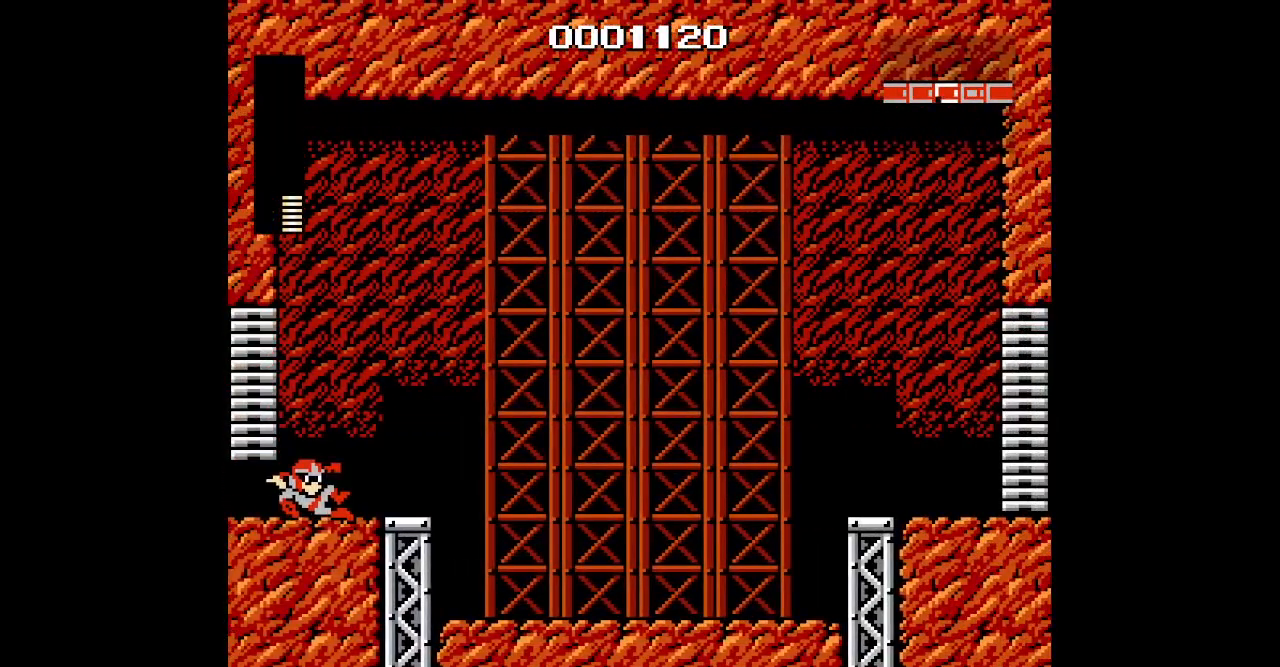
{"buttons": ["DPAD_RIGHT"], "events": []}
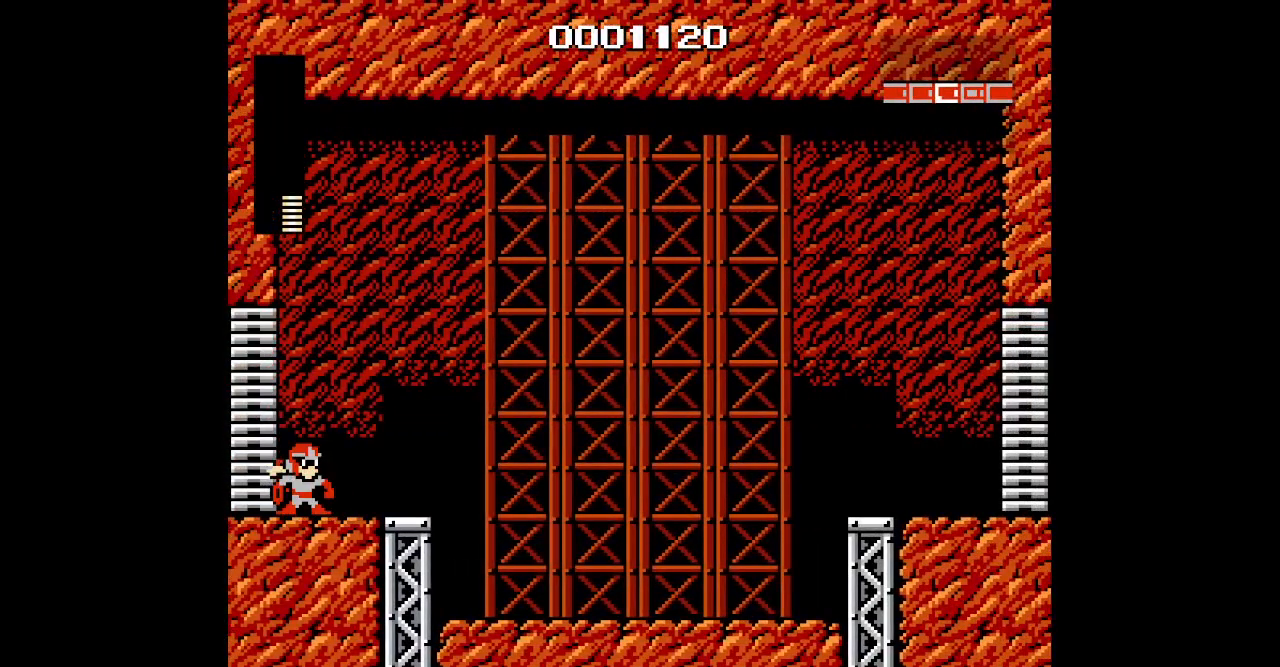
{"buttons": ["DPAD_RIGHT"], "events": []}
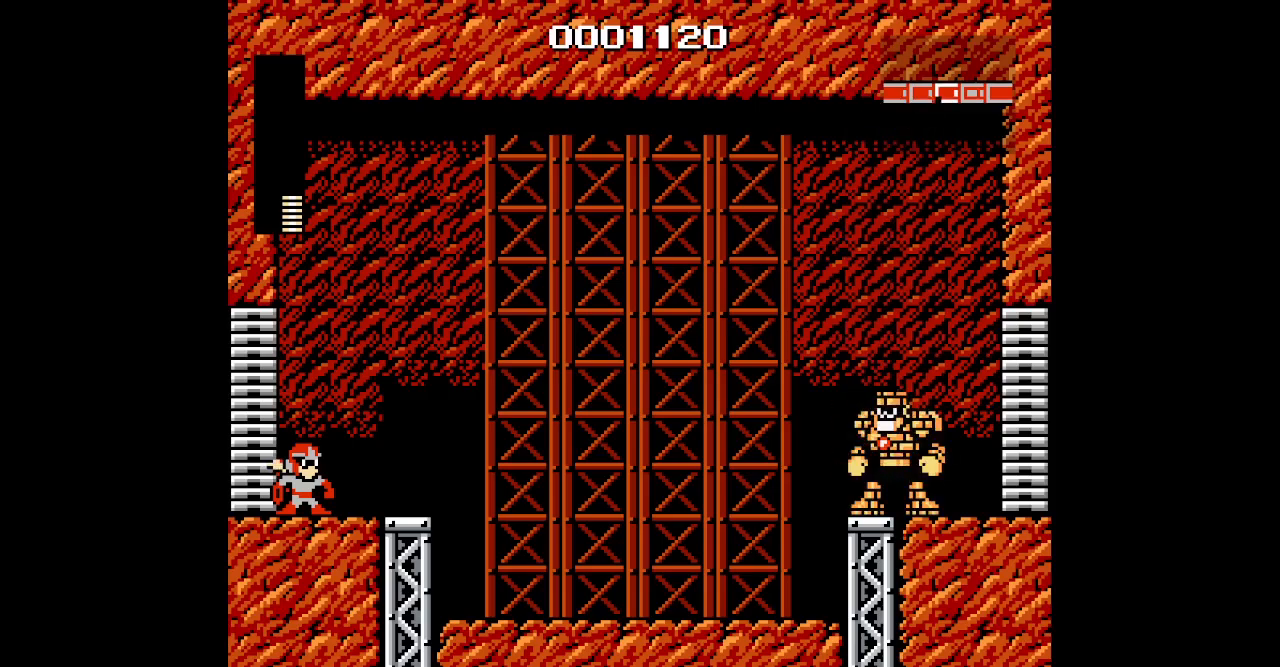
{"buttons": ["DPAD_RIGHT"], "events": []}
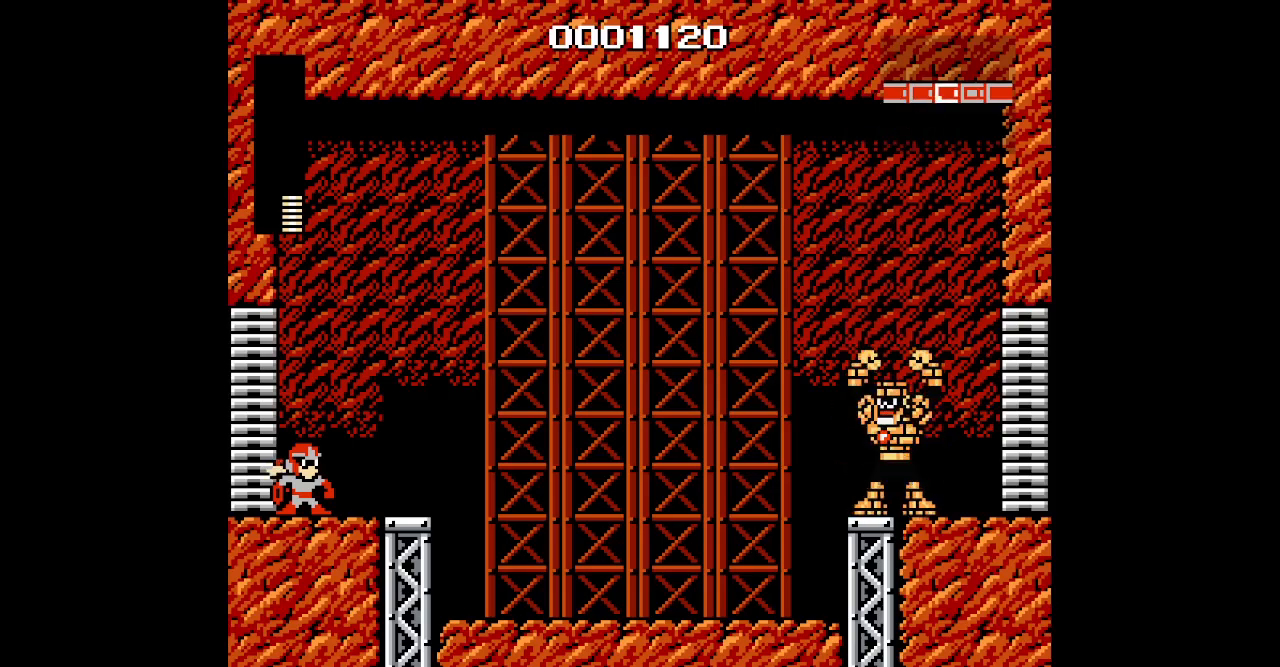
{"buttons": ["DPAD_RIGHT"], "events": []}
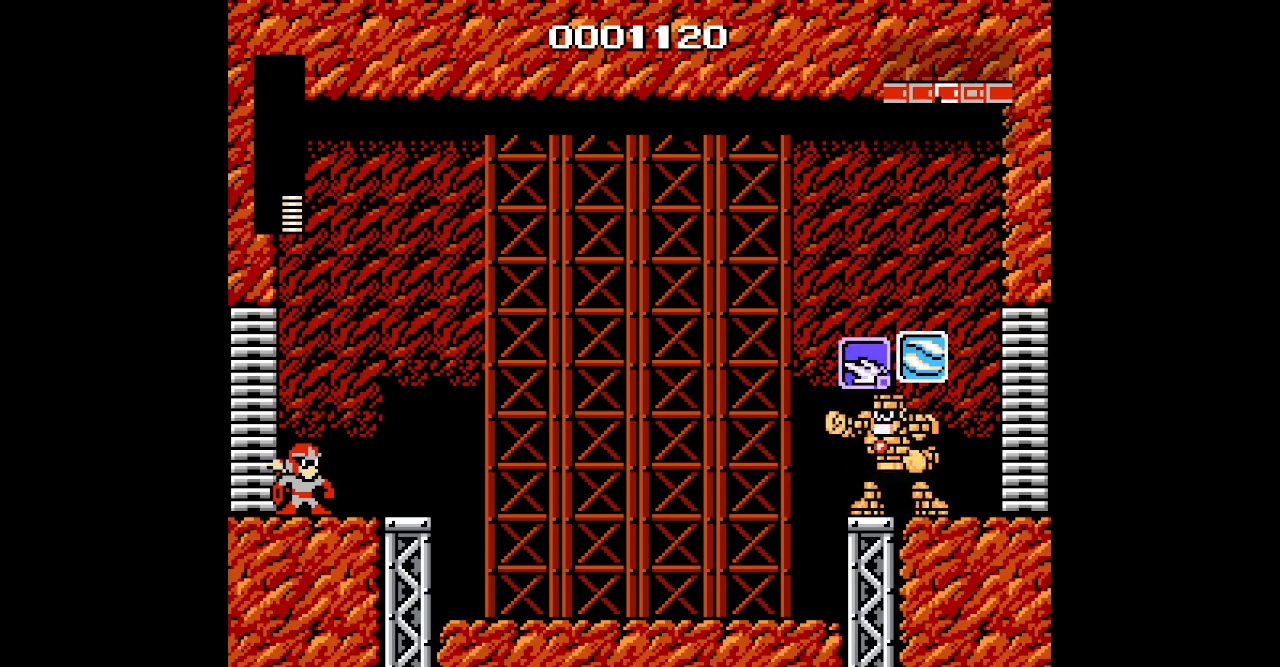
{"buttons": ["DPAD_RIGHT"], "events": []}
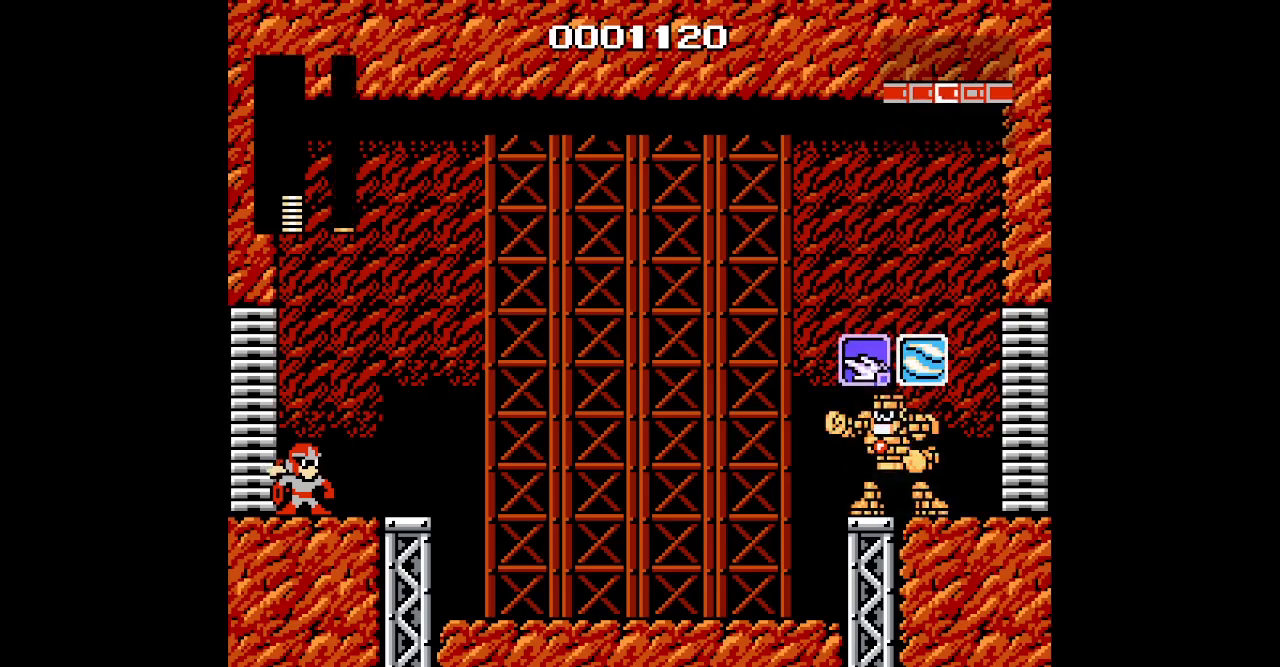
{"buttons": ["DPAD_RIGHT"], "events": []}
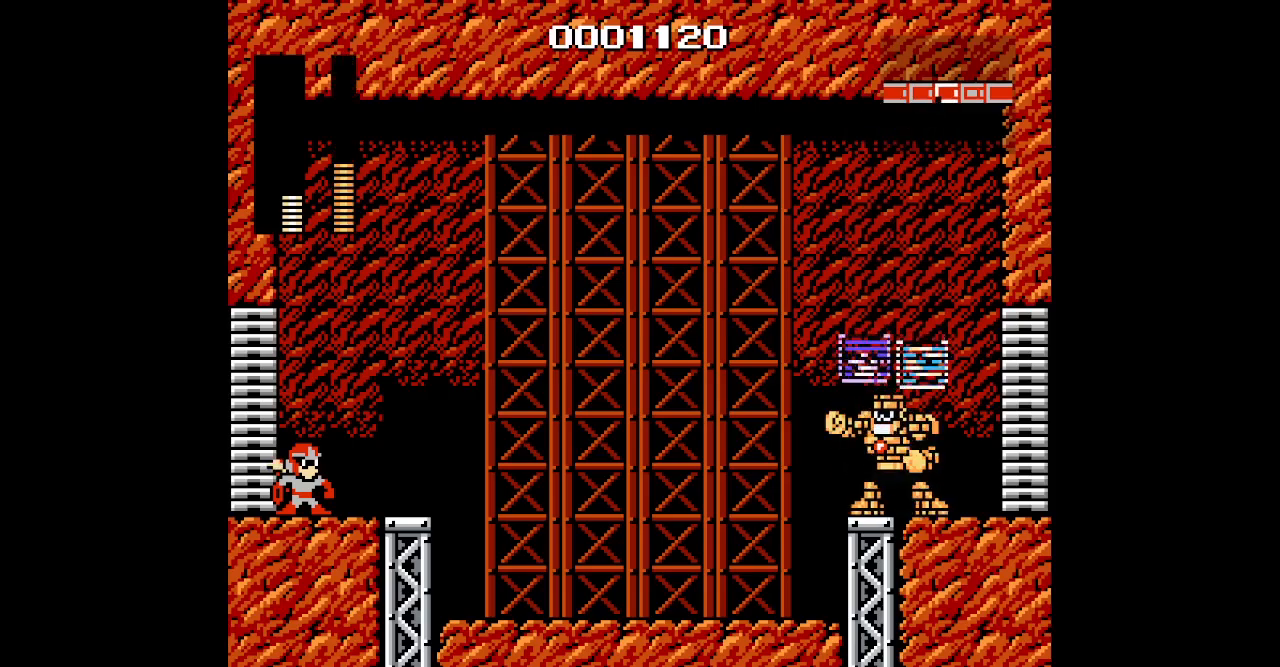
{"buttons": ["DPAD_RIGHT"], "events": []}
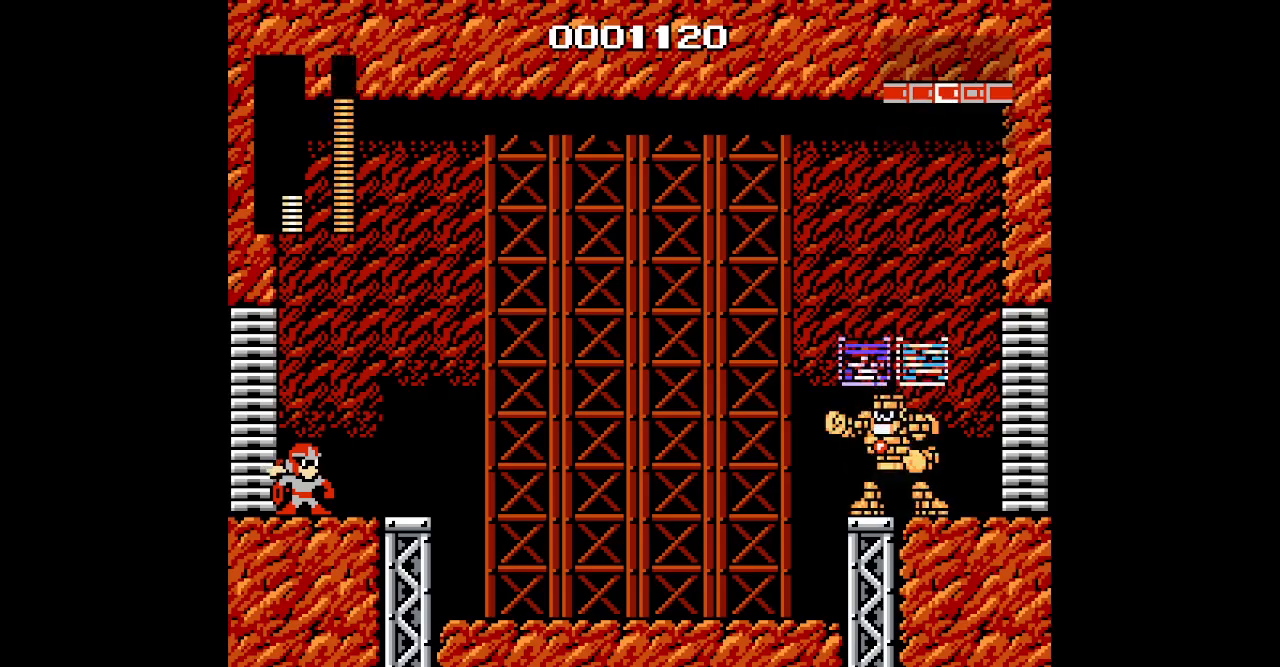
{"buttons": ["DPAD_RIGHT"], "events": []}
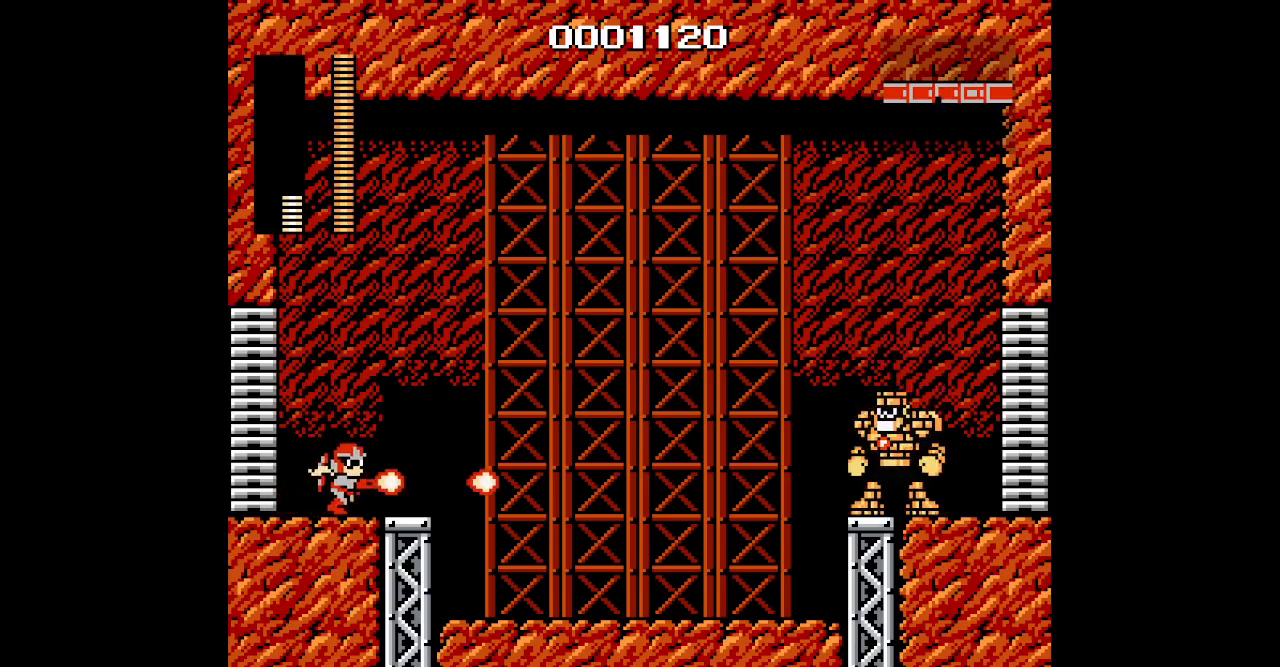
{"buttons": ["DPAD_RIGHT"], "events": []}
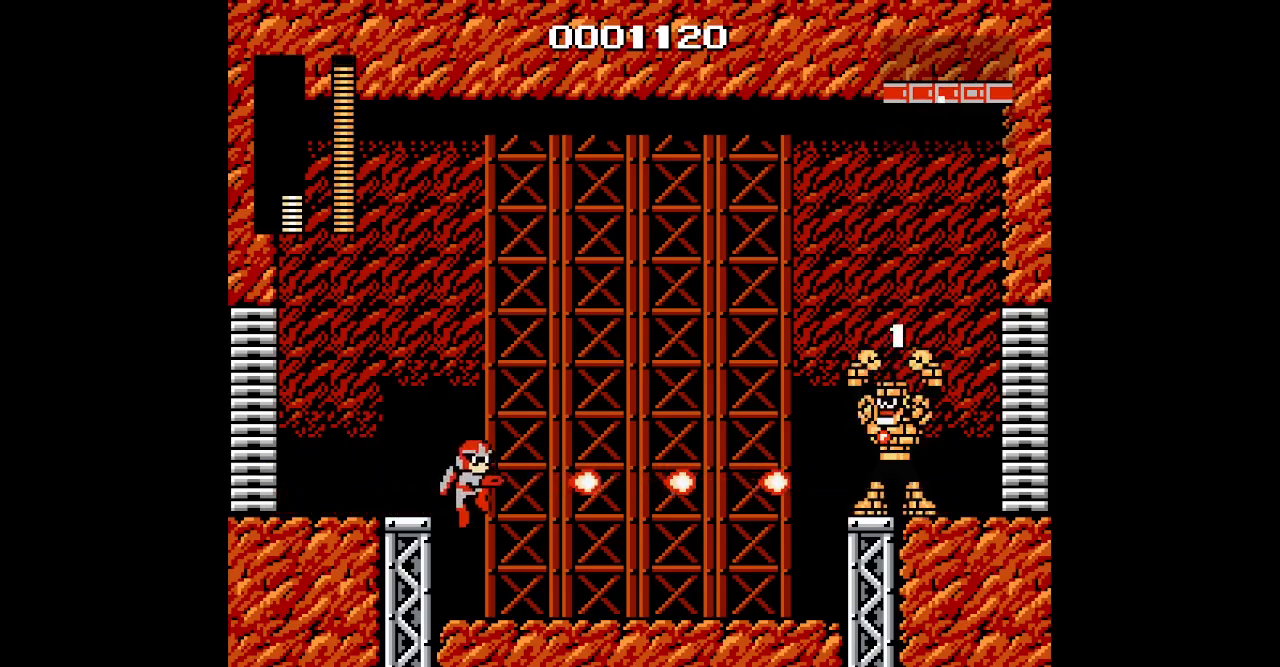
{"buttons": ["DPAD_RIGHT"], "events": []}
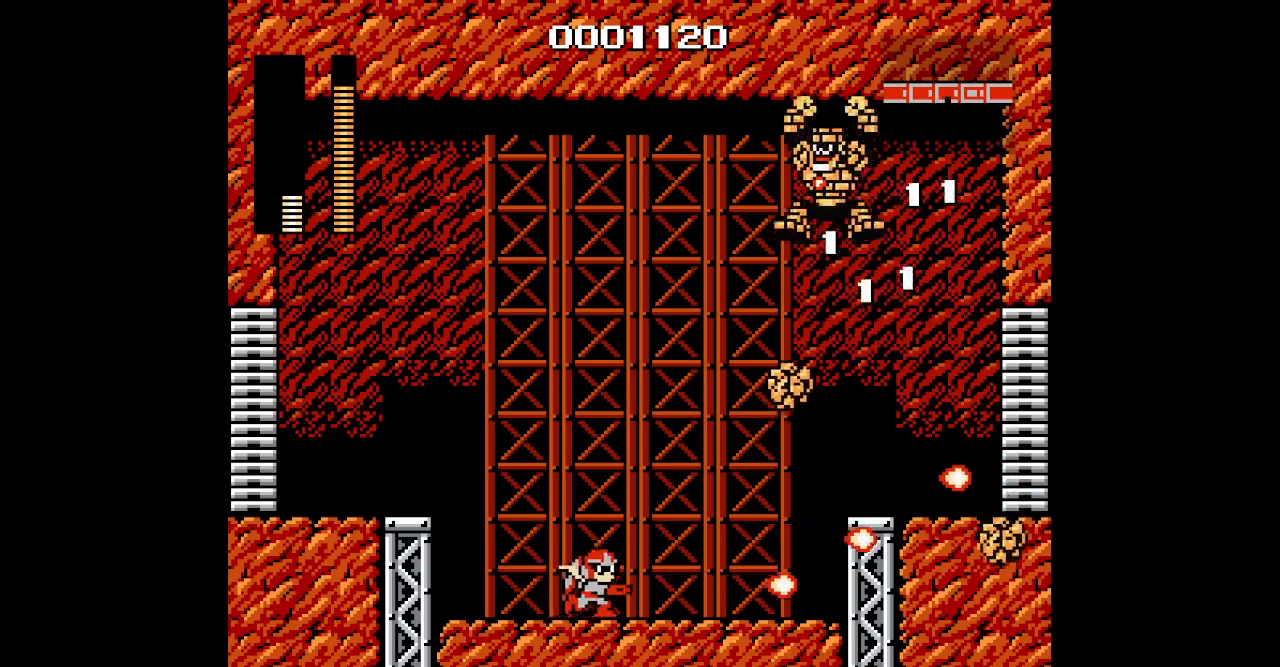
{"buttons": ["DPAD_LEFT"], "events": [[367, "DPAD_LEFT", "down"], [383, "DPAD_RIGHT", "up"]]}
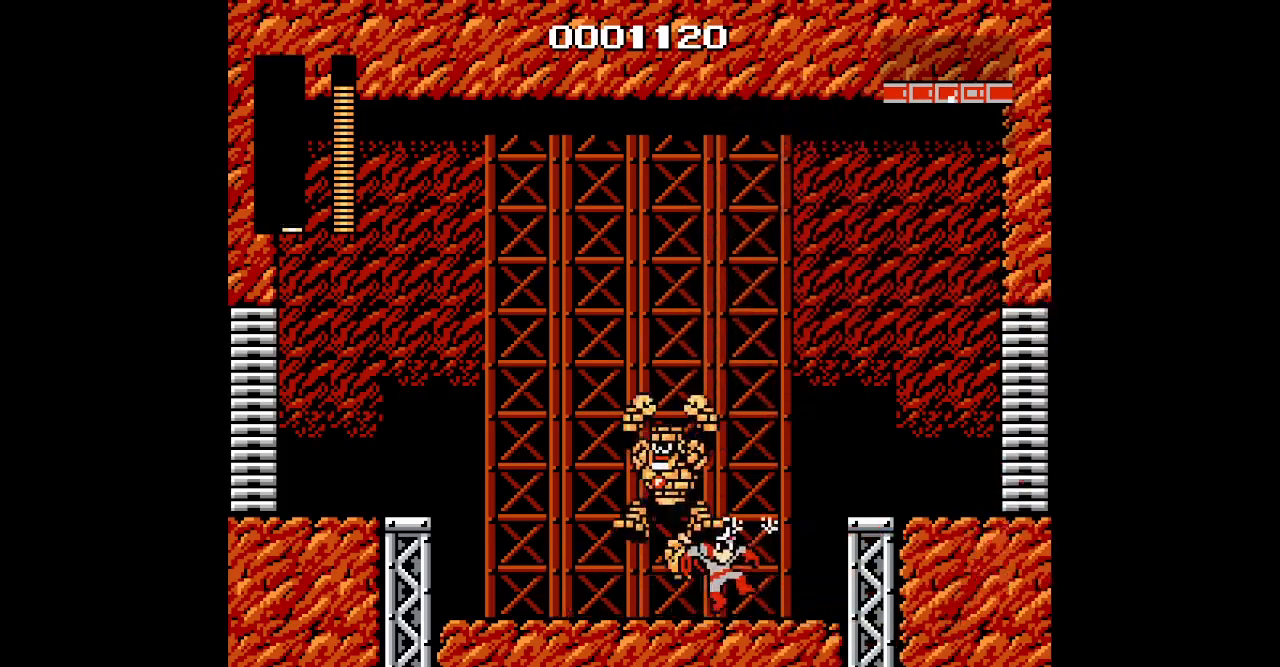
{"buttons": ["DPAD_RIGHT"], "events": [[483, "DPAD_LEFT", "up"], [500, "DPAD_RIGHT", "down"]]}